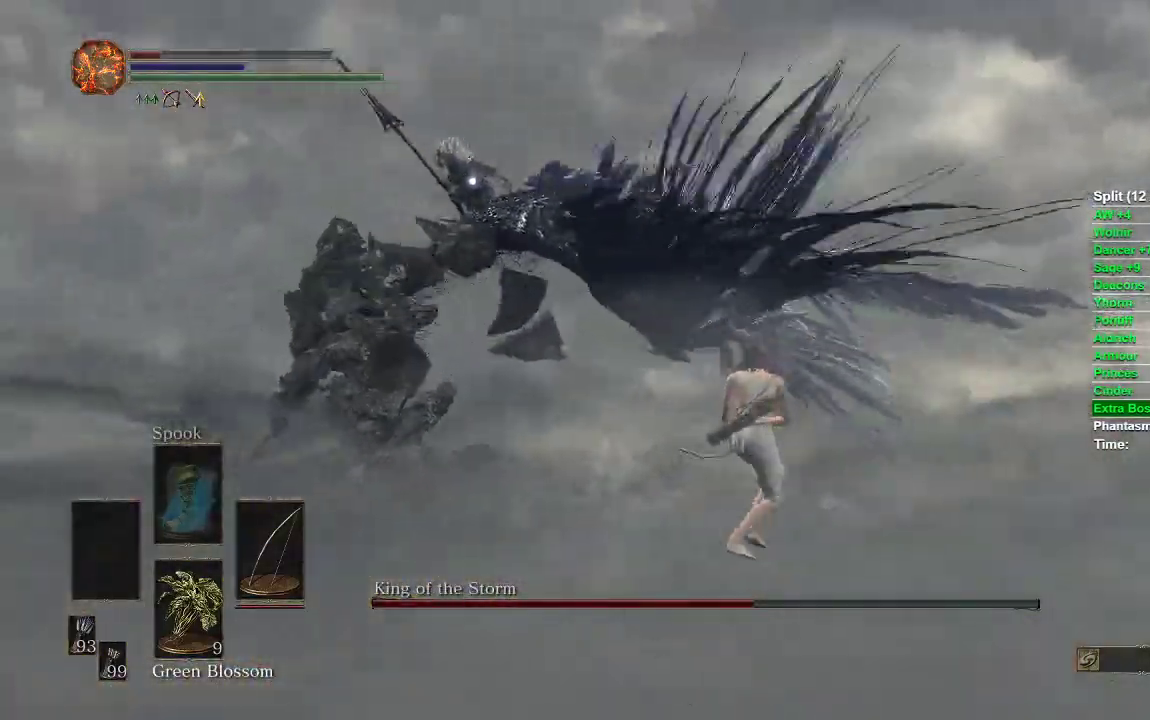
Gameplay with a controller (Xbox layout); each line is a JSON object with the inputs held at the frame after it. "events" lists button and stick changes between this image and that frame as [ms after this image, input, new state], when the widget could be followed in between.
{"buttons": [], "left_stick": "right", "right_stick": "center", "events": [[150, "left_stick", "center"], [317, "left_stick", "right"]]}
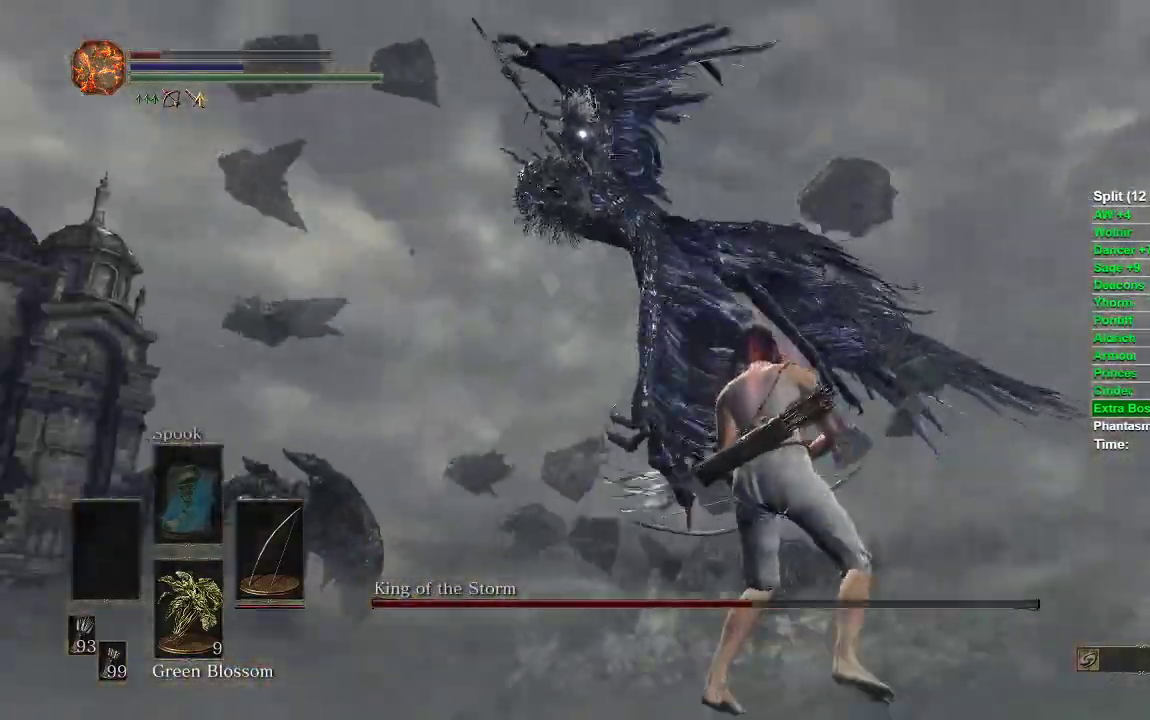
{"buttons": [], "left_stick": "right", "right_stick": "center", "events": []}
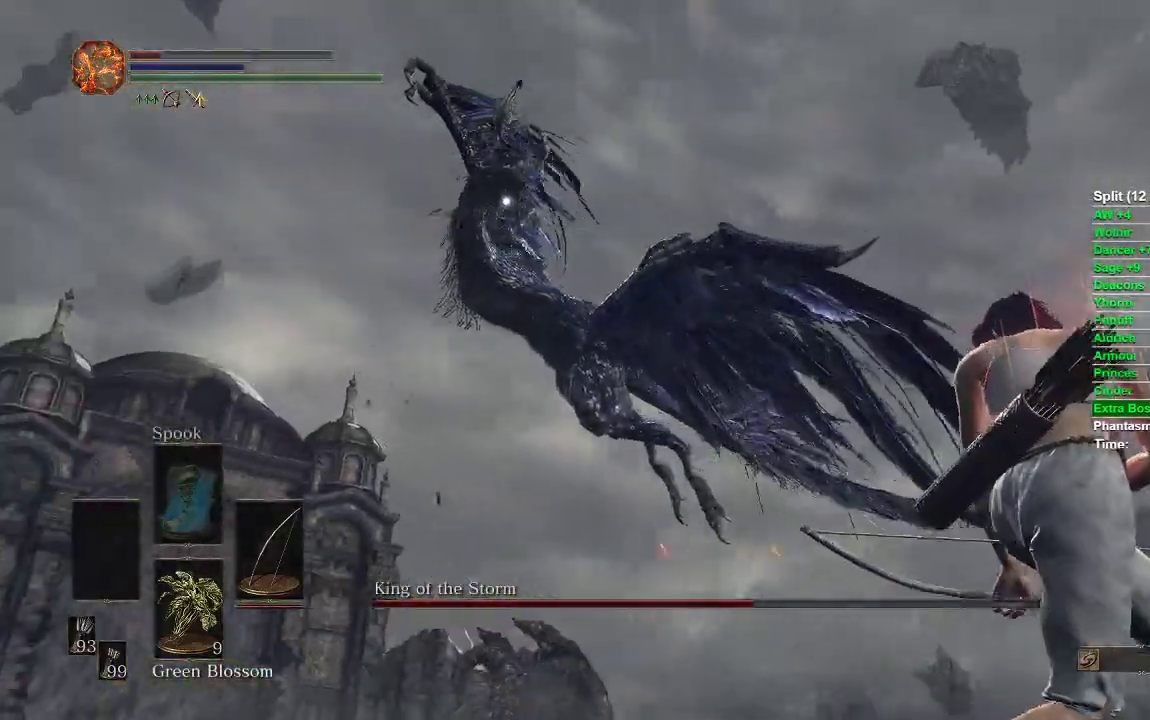
{"buttons": [], "left_stick": "right", "right_stick": "center", "events": []}
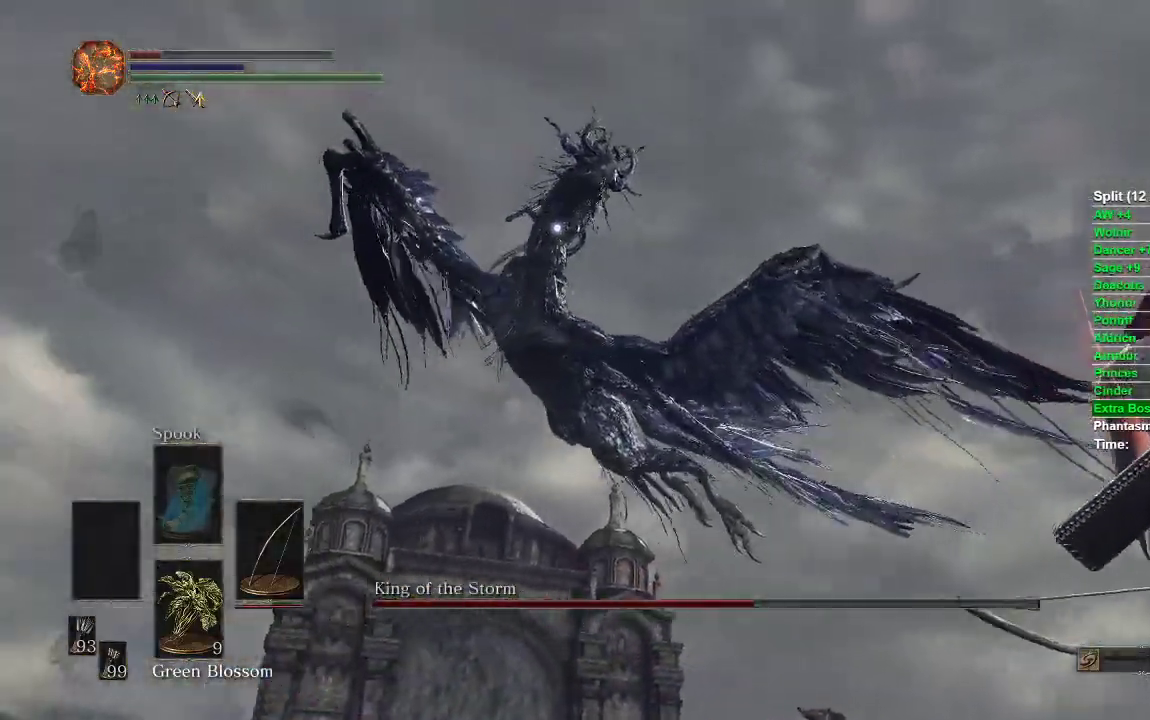
{"buttons": [], "left_stick": "up-right", "right_stick": "center", "events": [[450, "left_stick", "up-right"]]}
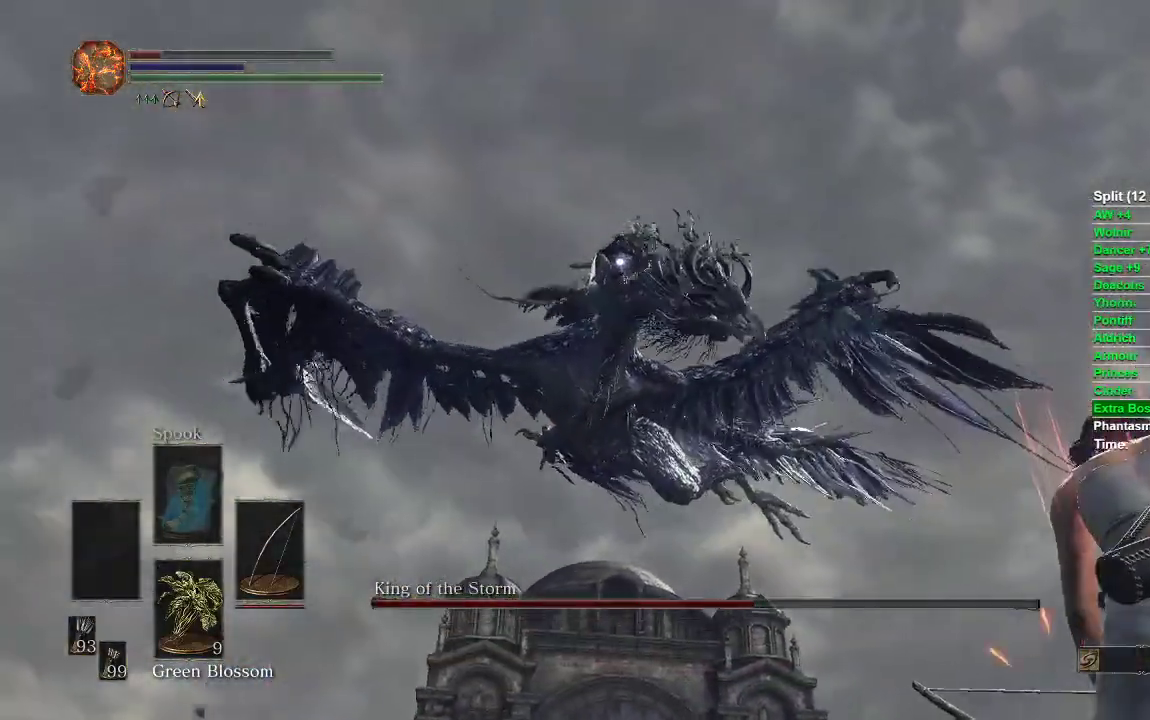
{"buttons": ["B"], "left_stick": "up", "right_stick": "center", "events": [[150, "B", "down"], [233, "B", "up"], [250, "left_stick", "up"], [350, "B", "down"], [433, "A", "down"], [433, "B", "up"], [483, "A", "up"], [483, "B", "down"]]}
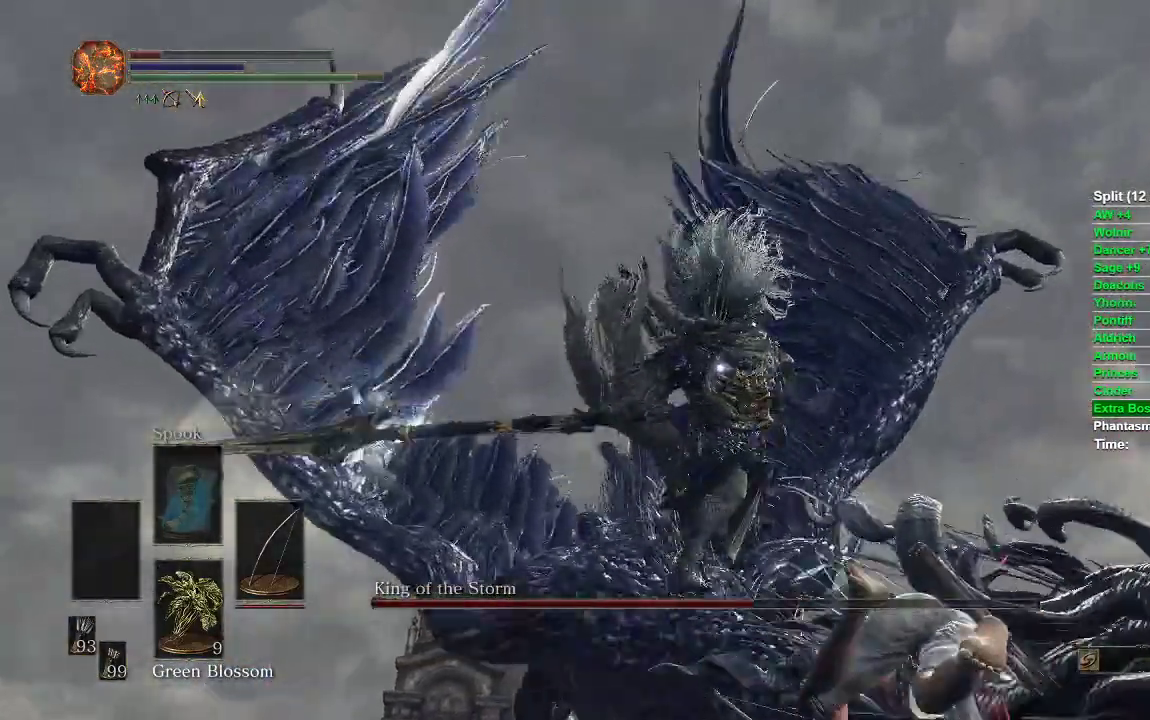
{"buttons": ["B"], "left_stick": "up", "right_stick": "center", "events": [[67, "B", "up"], [150, "B", "down"], [267, "B", "up"], [317, "B", "down"], [400, "B", "up"], [450, "B", "down"]]}
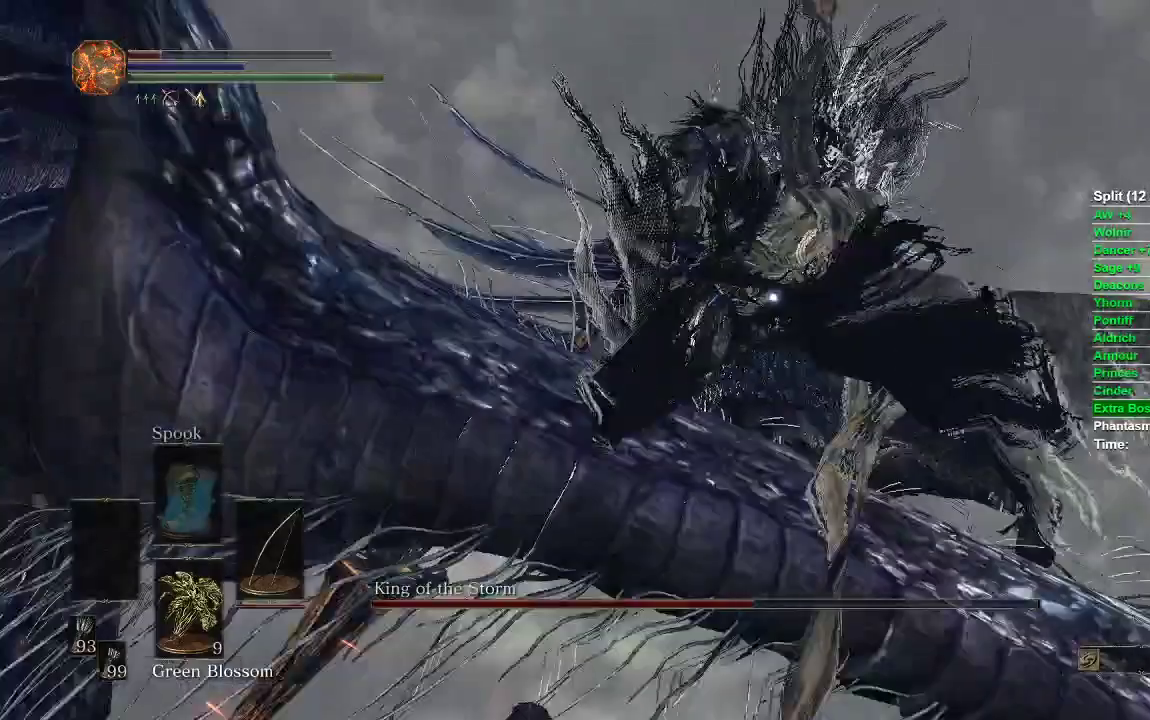
{"buttons": [], "left_stick": "up", "right_stick": "center", "events": [[50, "B", "up"], [250, "left_stick", "center"], [467, "left_stick", "up"]]}
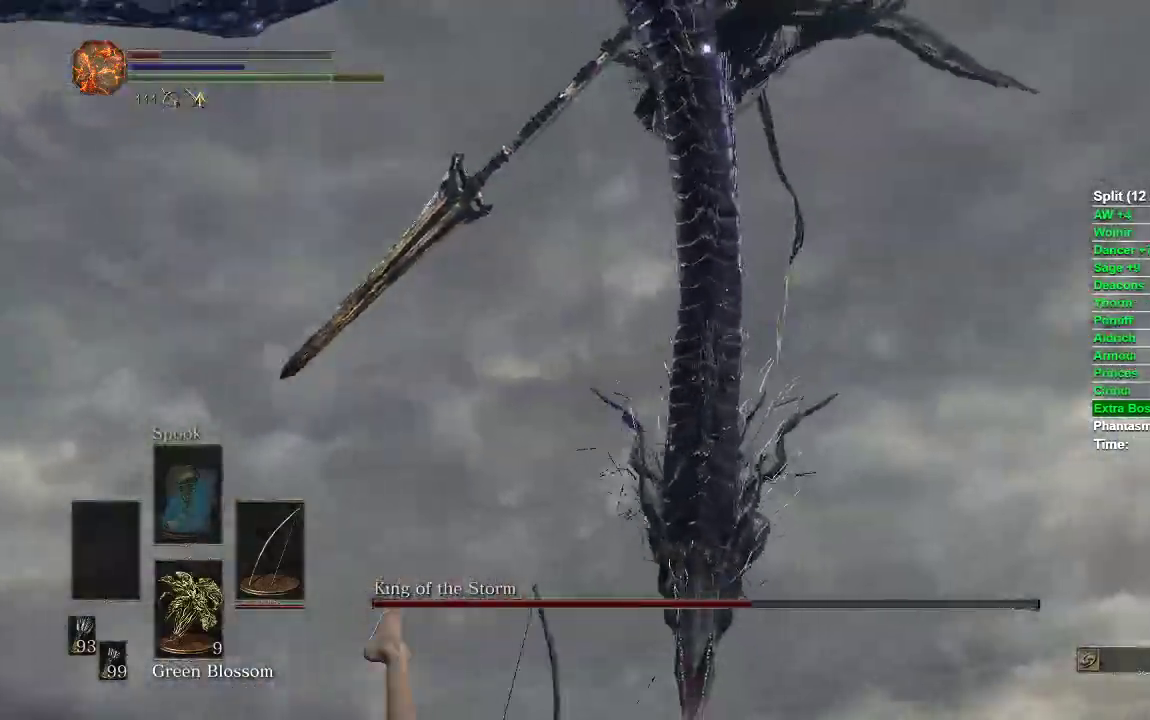
{"buttons": [], "left_stick": "up", "right_stick": "center", "events": [[167, "right_stick", "down"], [333, "right_stick", "center"]]}
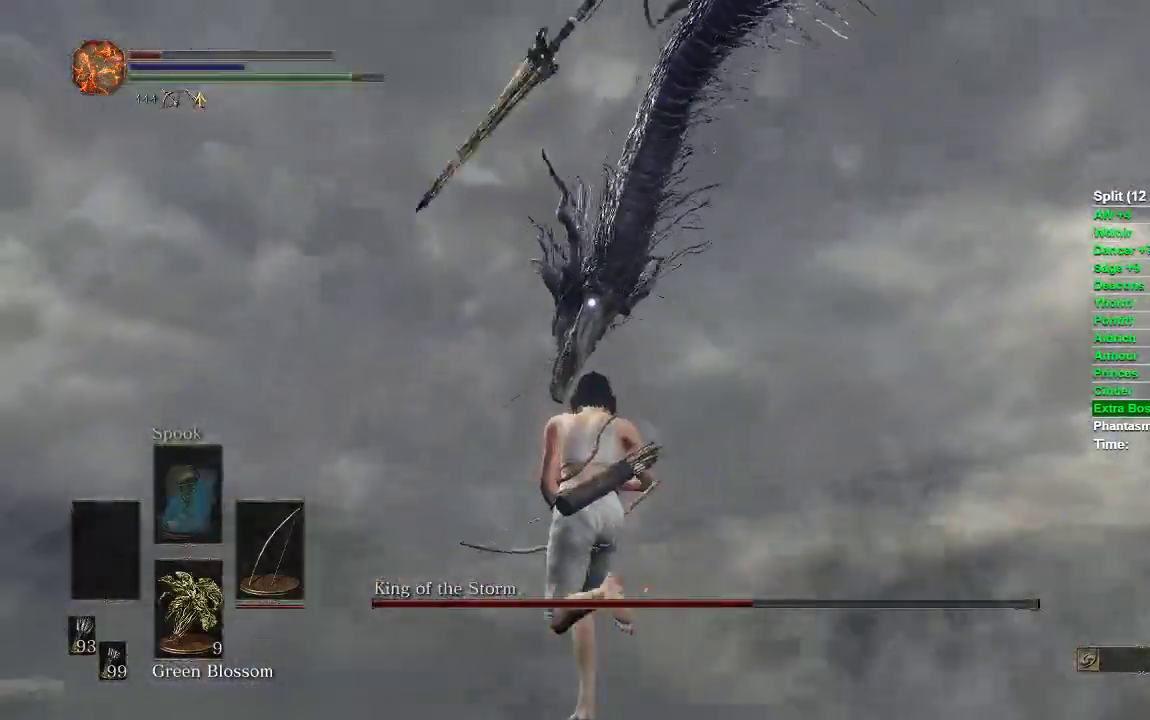
{"buttons": [], "left_stick": "up", "right_stick": "center", "events": []}
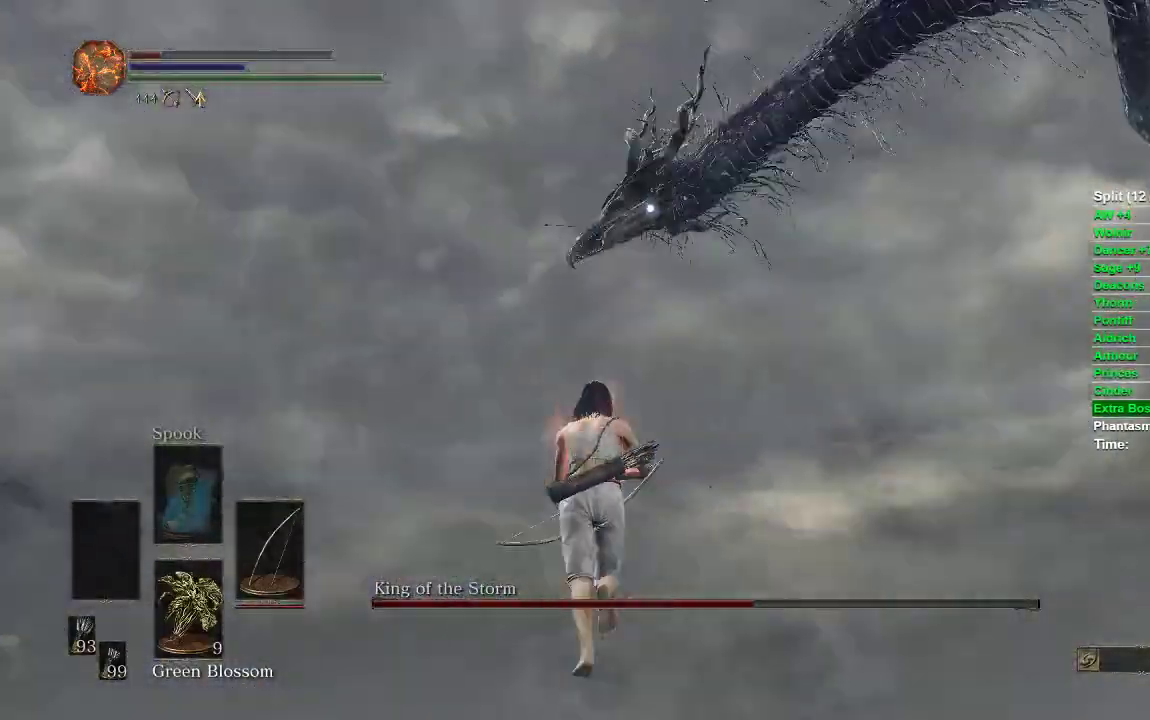
{"buttons": ["R1"], "left_stick": "up", "right_stick": "center", "events": [[17, "R1", "down"]]}
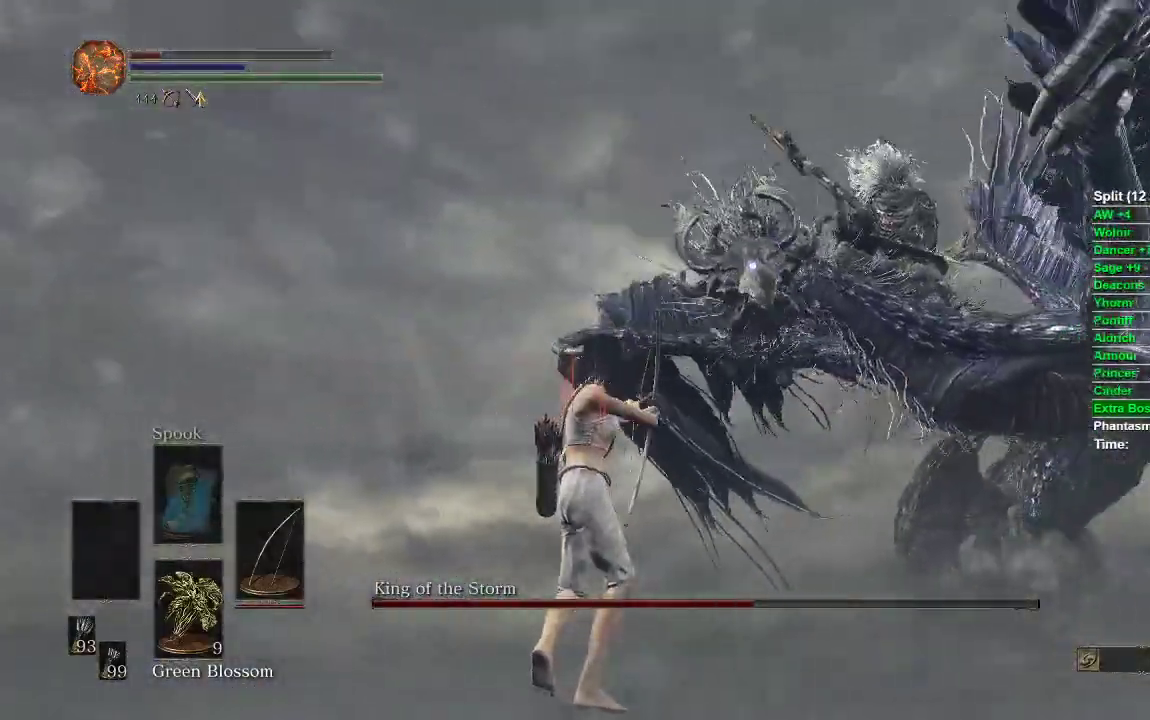
{"buttons": ["R1"], "left_stick": "up-left", "right_stick": "center", "events": [[350, "left_stick", "up-left"]]}
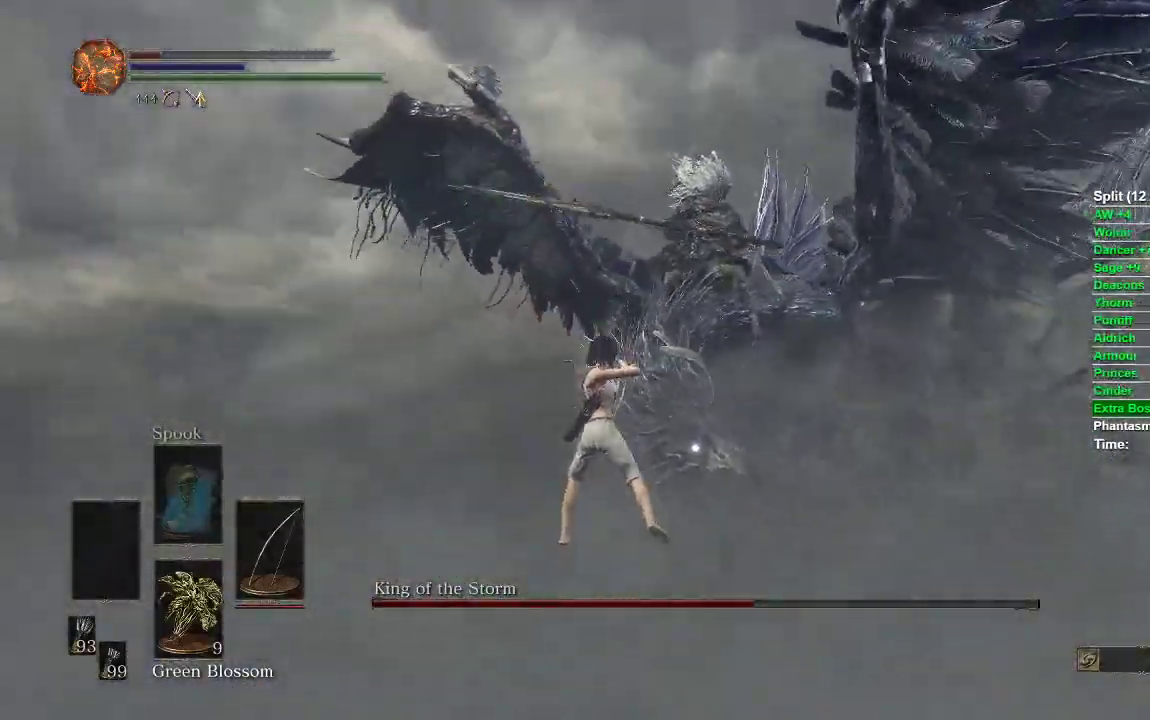
{"buttons": ["R1"], "left_stick": "up-left", "right_stick": "center", "events": []}
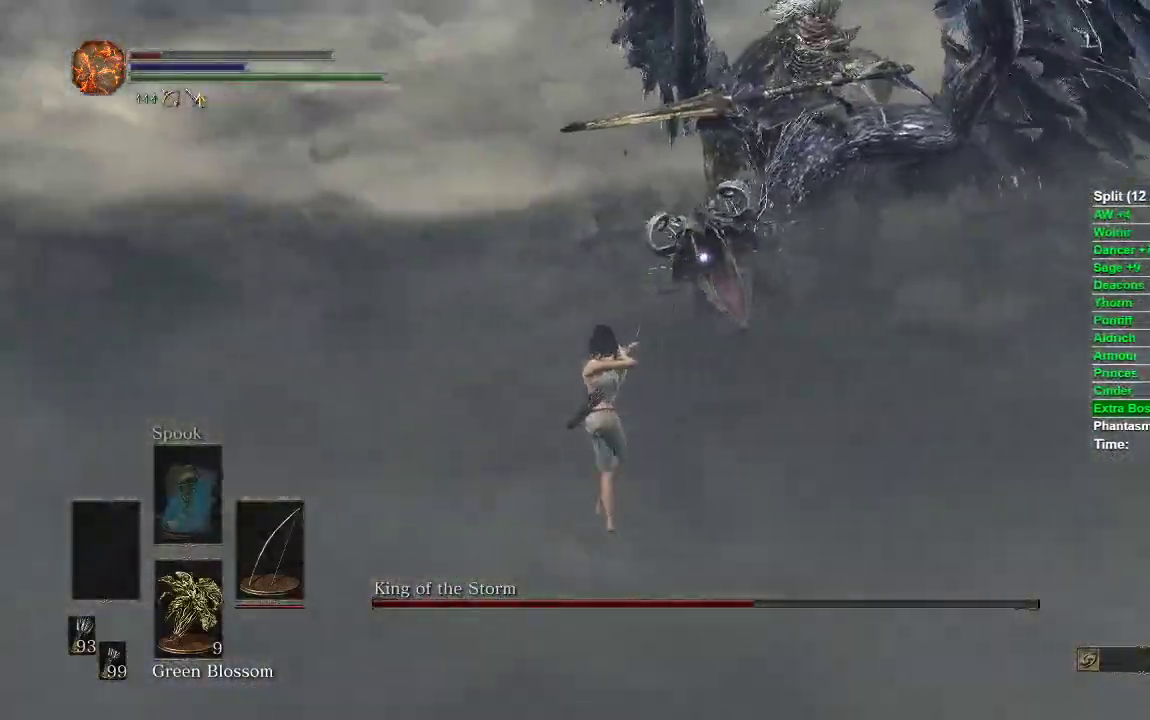
{"buttons": [], "left_stick": "up", "right_stick": "center", "events": [[233, "left_stick", "up"], [350, "R1", "up"]]}
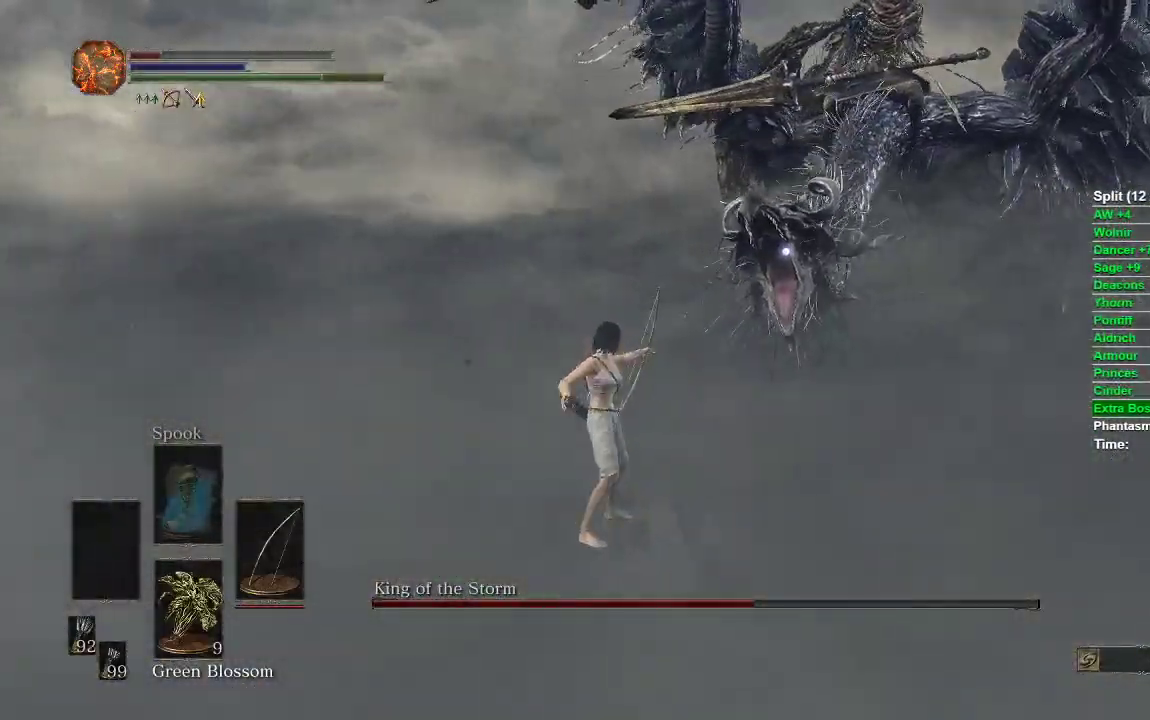
{"buttons": ["R1"], "left_stick": "up", "right_stick": "center", "events": [[500, "R1", "down"]]}
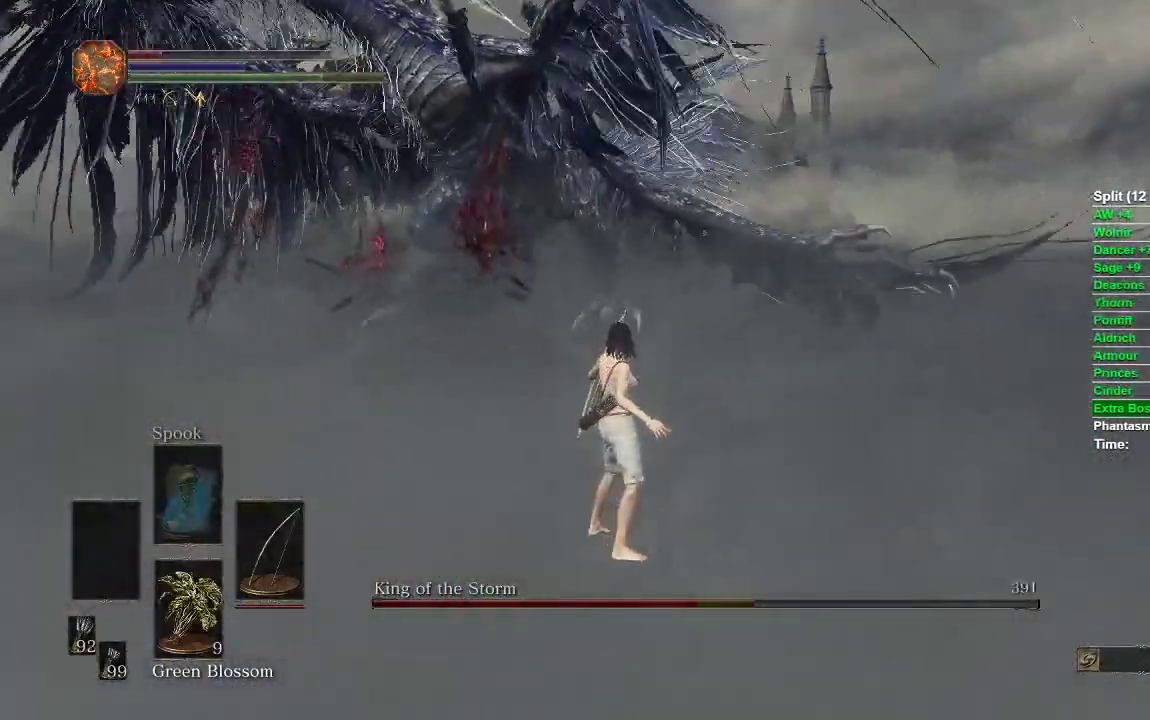
{"buttons": ["R1"], "left_stick": "up-left", "right_stick": "center", "events": [[433, "left_stick", "up-left"]]}
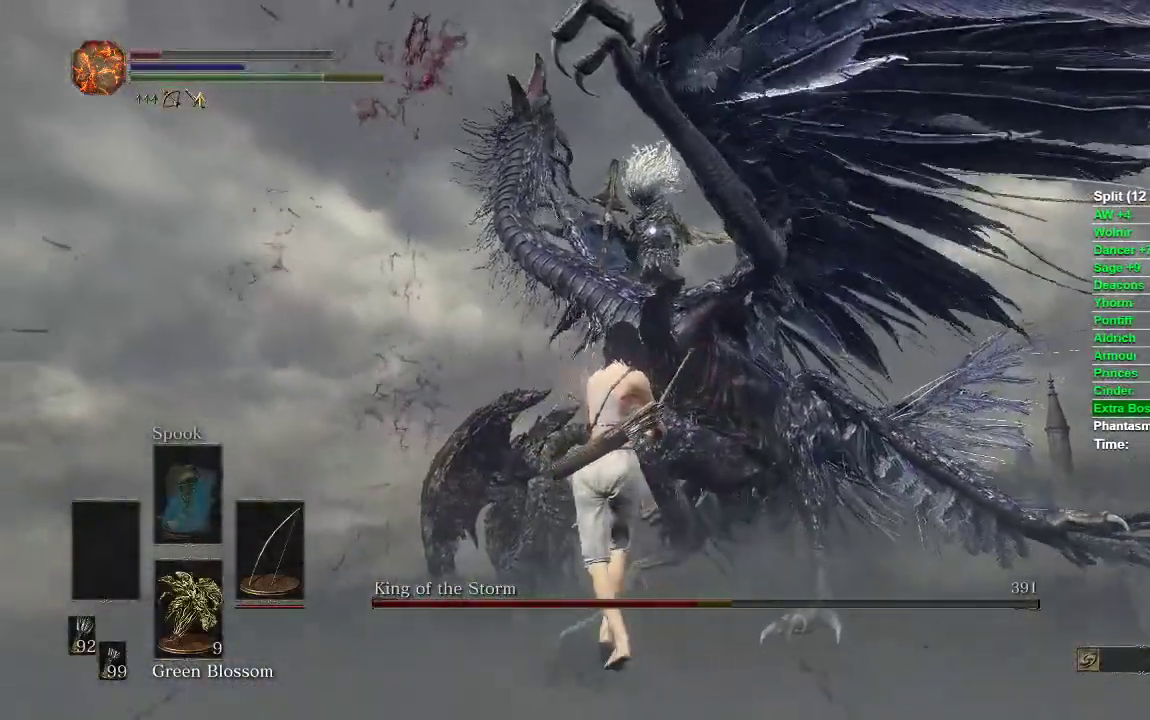
{"buttons": ["R1"], "left_stick": "left", "right_stick": "center", "events": [[150, "right_stick", "down-left"], [300, "left_stick", "left"], [383, "right_stick", "center"]]}
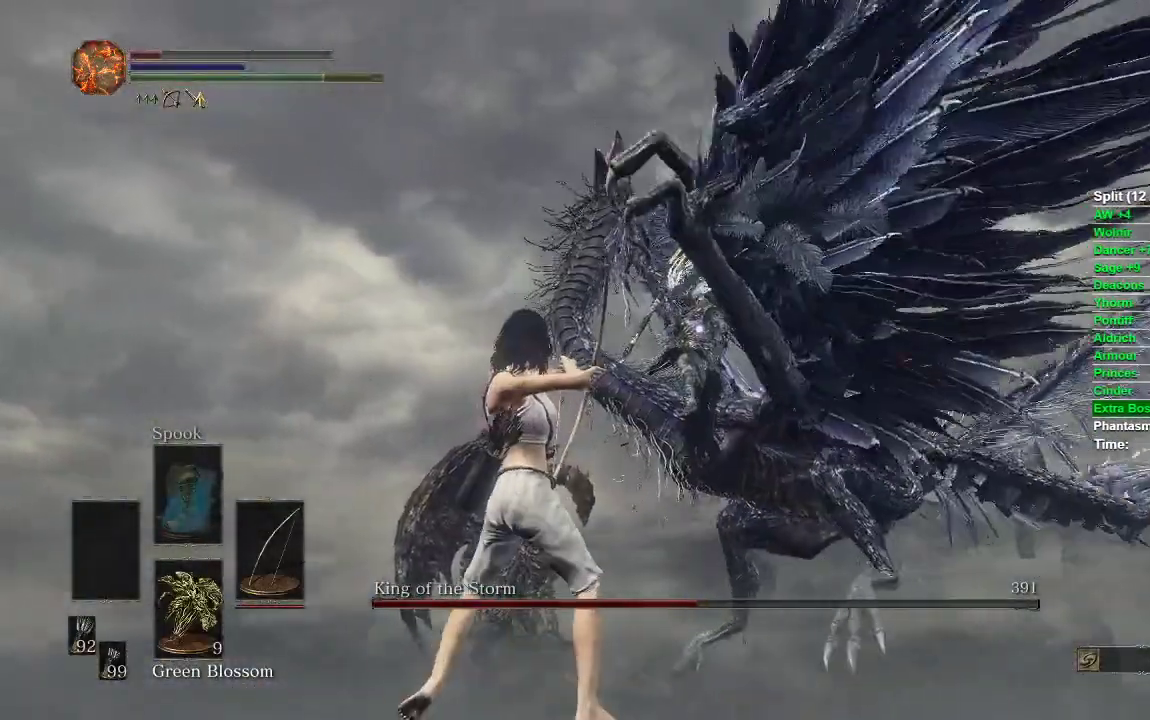
{"buttons": ["R1"], "left_stick": "left", "right_stick": "center", "events": [[117, "right_stick", "down-left"], [267, "right_stick", "down"], [383, "right_stick", "center"]]}
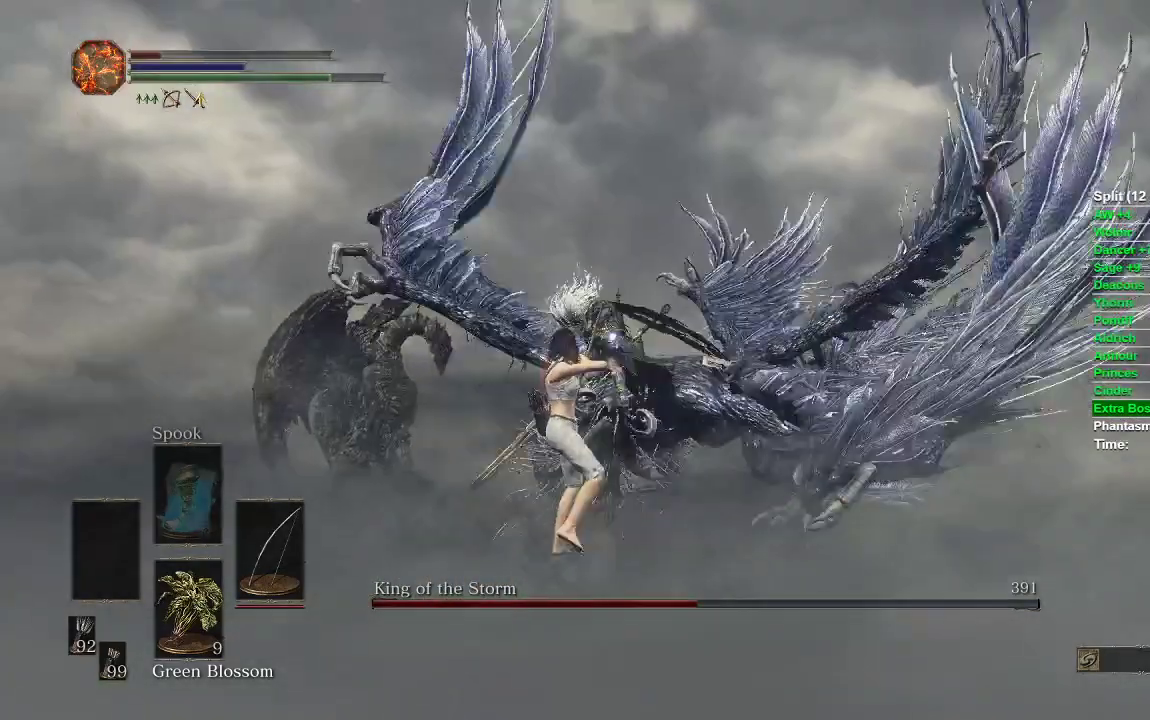
{"buttons": [], "left_stick": "center", "right_stick": "center", "events": [[83, "R1", "up"], [383, "left_stick", "center"]]}
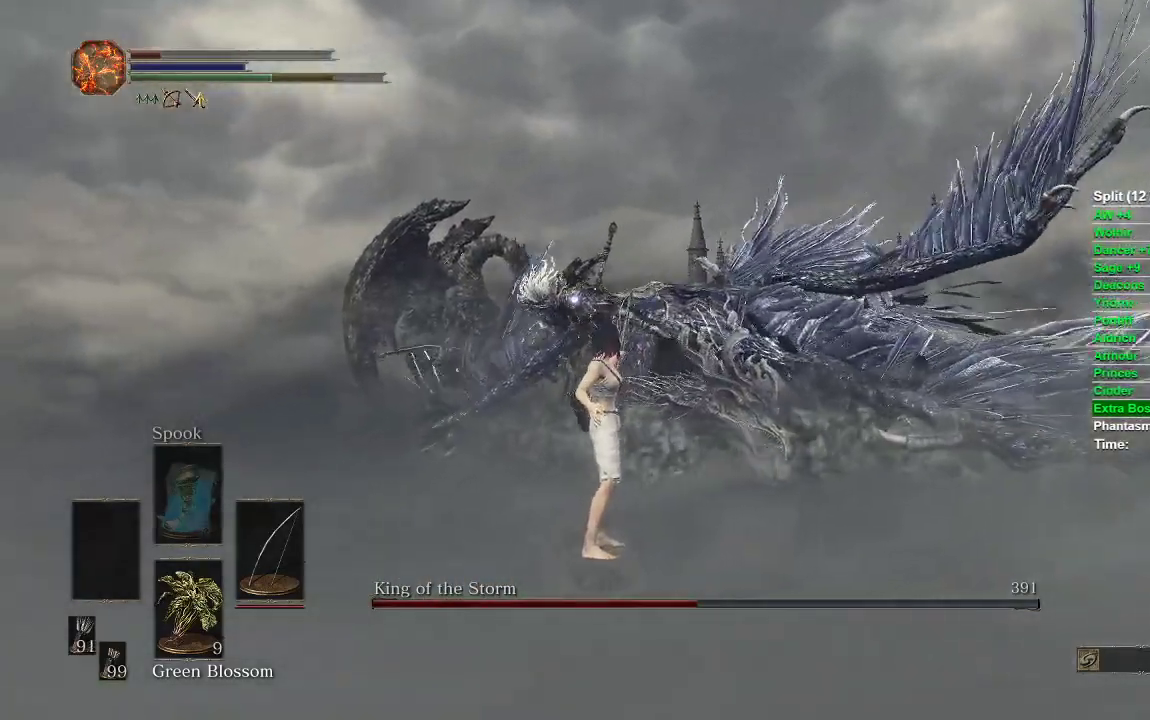
{"buttons": ["R1"], "left_stick": "up", "right_stick": "center", "events": [[83, "left_stick", "up-right"], [267, "R1", "down"], [350, "R1", "up"], [450, "R1", "down"], [450, "left_stick", "up"]]}
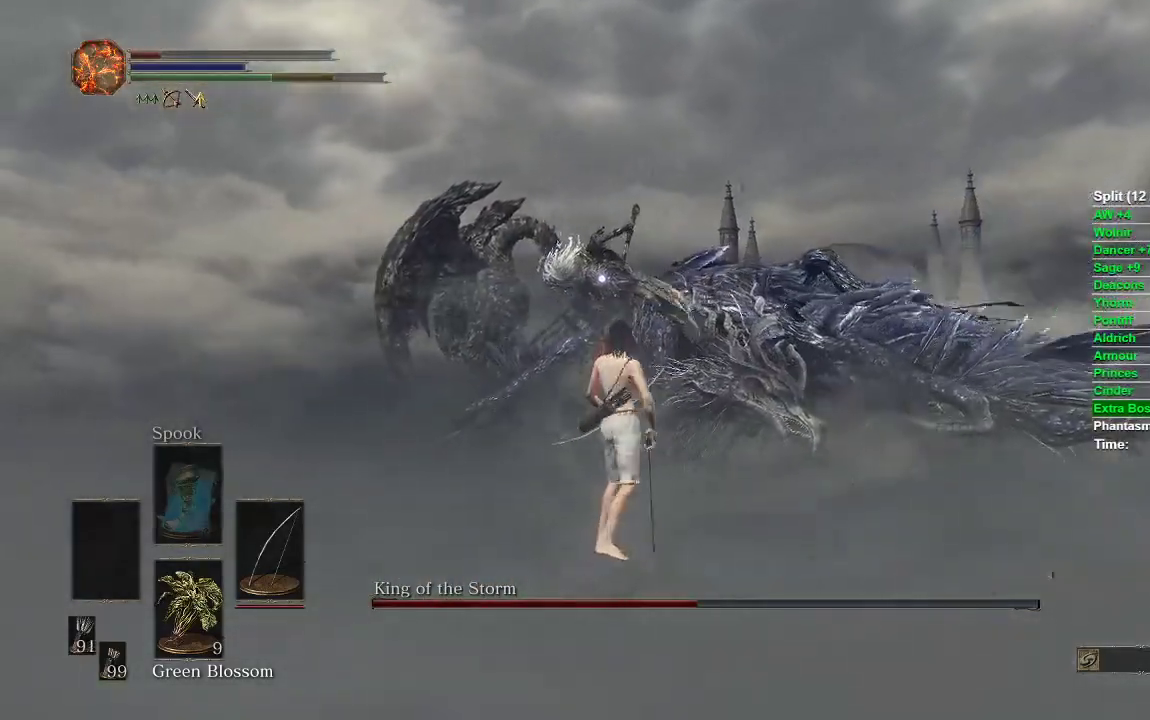
{"buttons": ["R1"], "left_stick": "up", "right_stick": "center", "events": [[17, "R1", "up"], [100, "R1", "down"], [167, "R1", "up"], [250, "R1", "down"], [333, "R1", "up"], [433, "R1", "down"]]}
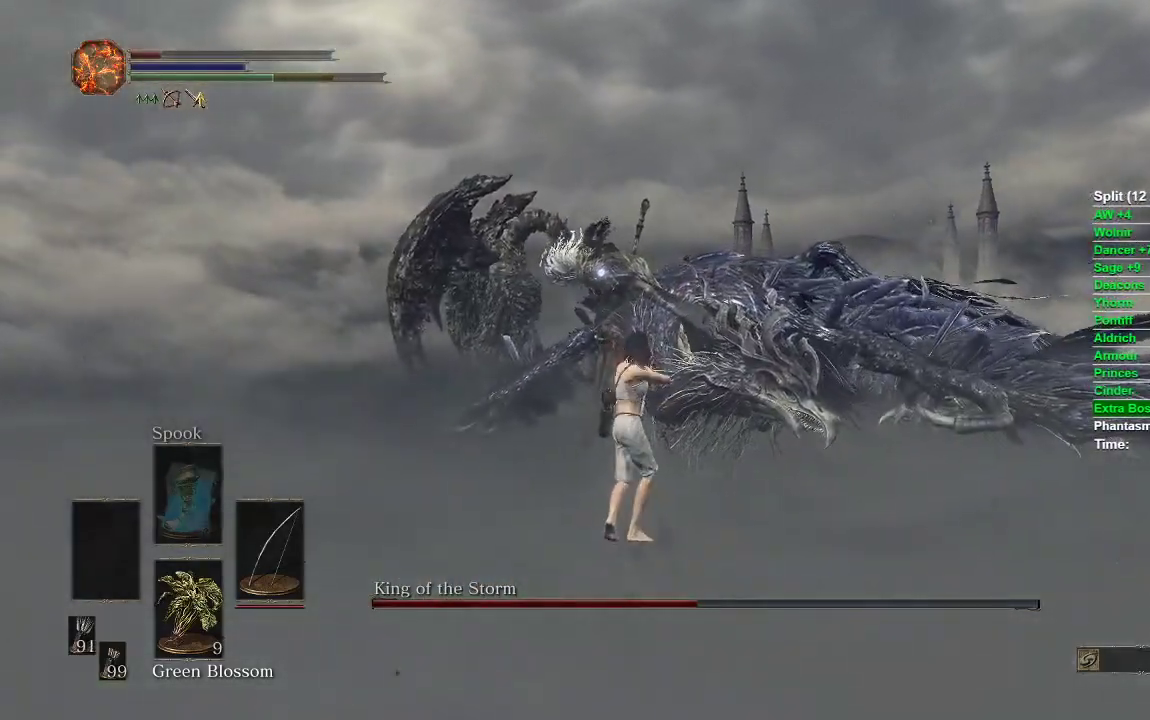
{"buttons": [], "left_stick": "center", "right_stick": "center", "events": [[17, "R1", "up"], [183, "left_stick", "center"]]}
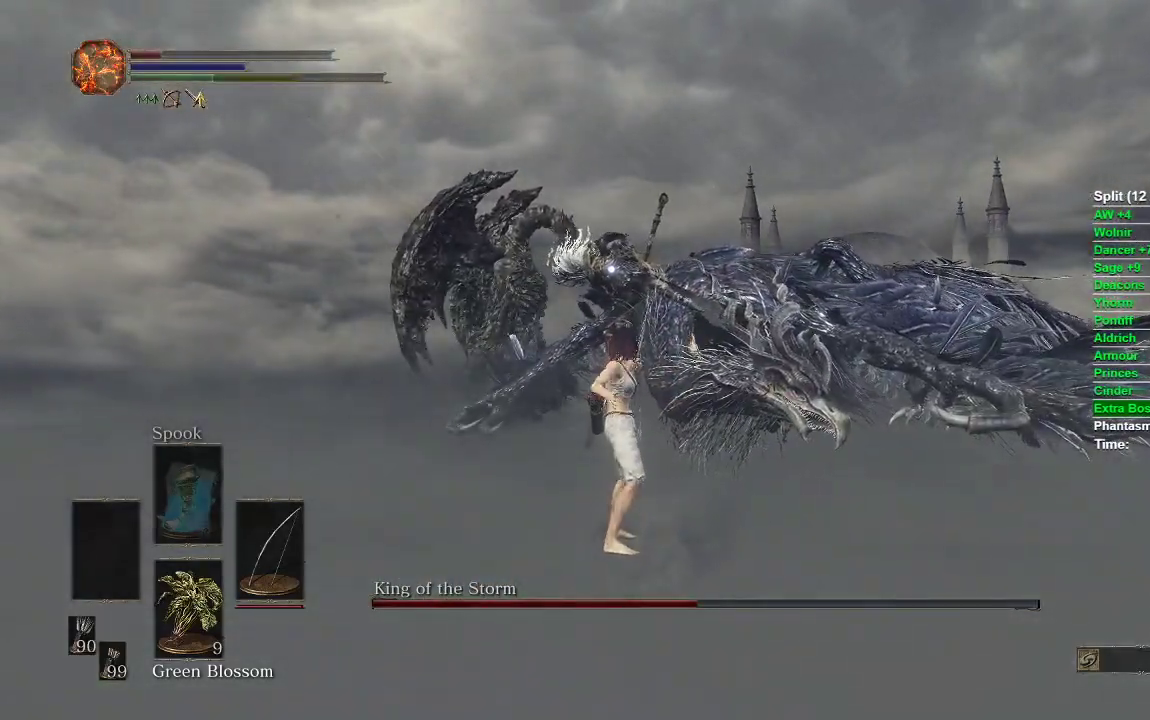
{"buttons": [], "left_stick": "down-left", "right_stick": "center", "events": [[233, "left_stick", "down-left"], [417, "R1", "down"], [483, "R1", "up"]]}
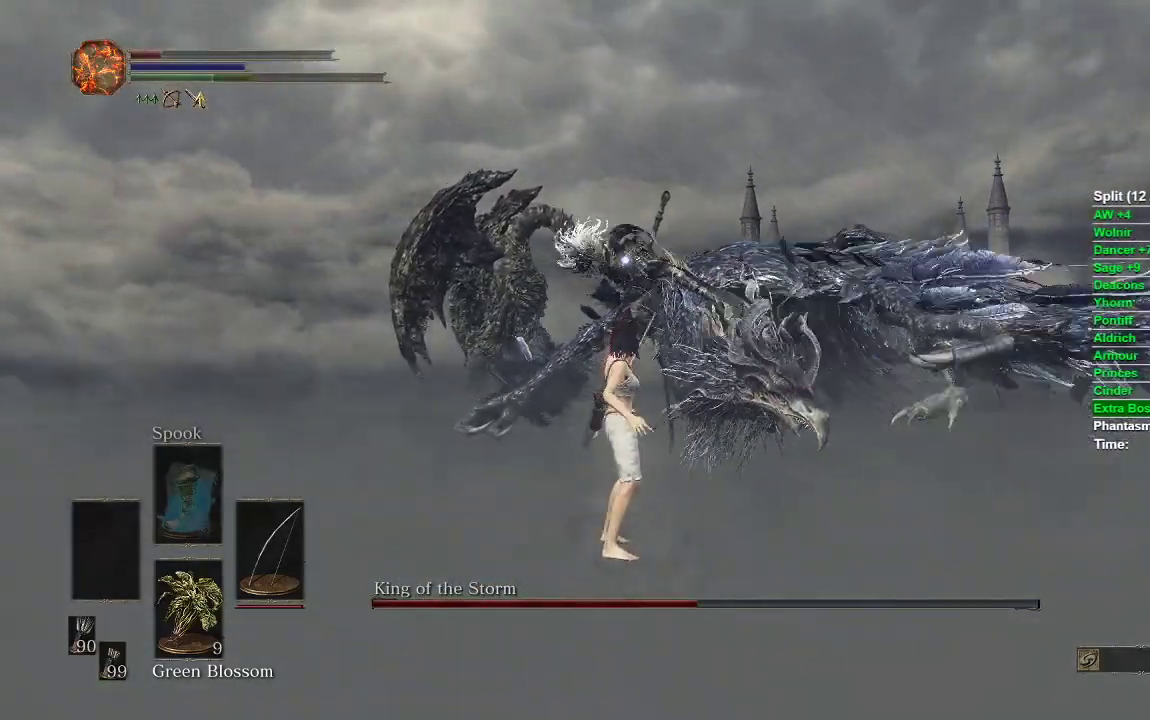
{"buttons": ["R1"], "left_stick": "down", "right_stick": "center", "events": [[83, "R1", "down"], [183, "R1", "up"], [267, "R1", "down"], [333, "left_stick", "down"]]}
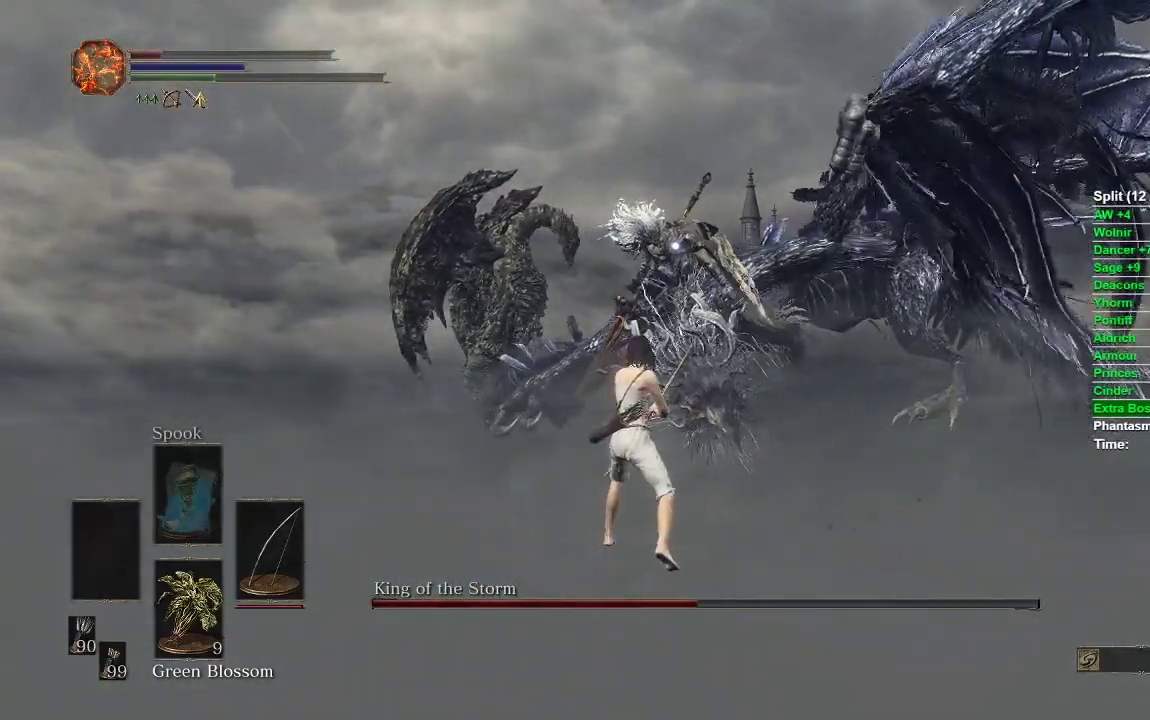
{"buttons": [], "left_stick": "down", "right_stick": "center", "events": [[200, "right_stick", "down"], [367, "R1", "up"], [400, "right_stick", "center"]]}
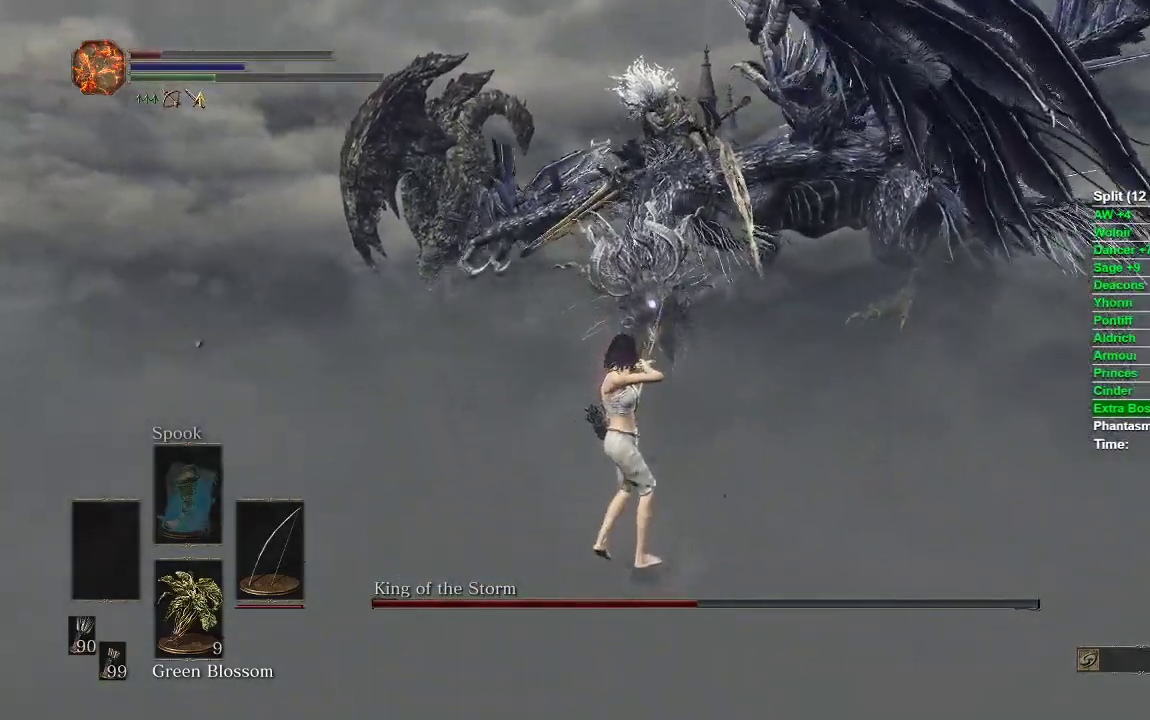
{"buttons": [], "left_stick": "center", "right_stick": "center", "events": [[333, "left_stick", "center"]]}
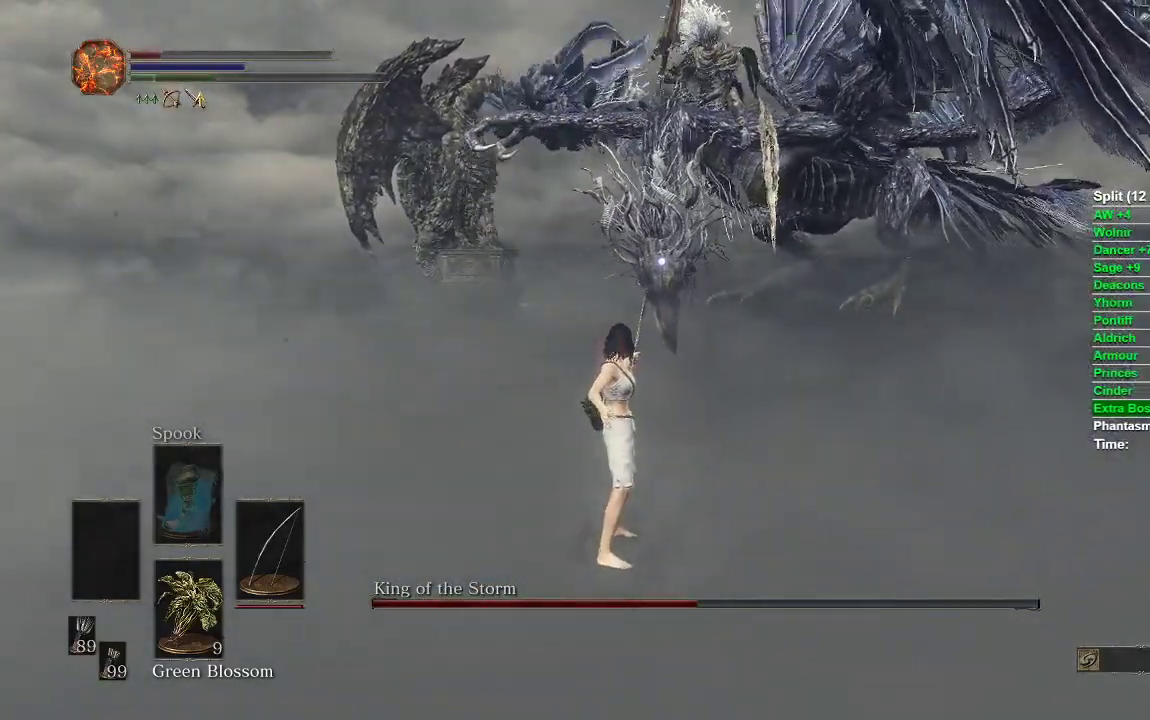
{"buttons": [], "left_stick": "left", "right_stick": "center", "events": [[283, "left_stick", "left"]]}
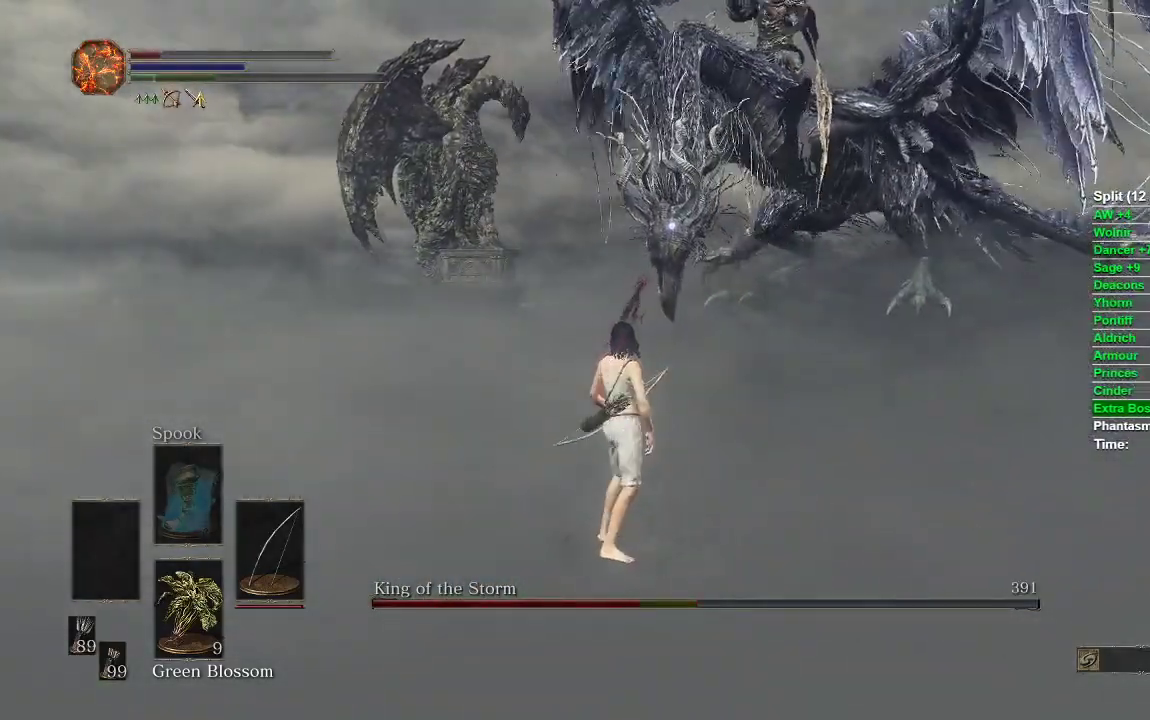
{"buttons": [], "left_stick": "up", "right_stick": "up-right", "events": [[217, "left_stick", "up-left"], [250, "R3", "down"], [350, "R3", "up"], [400, "right_stick", "up-right"], [450, "left_stick", "up"]]}
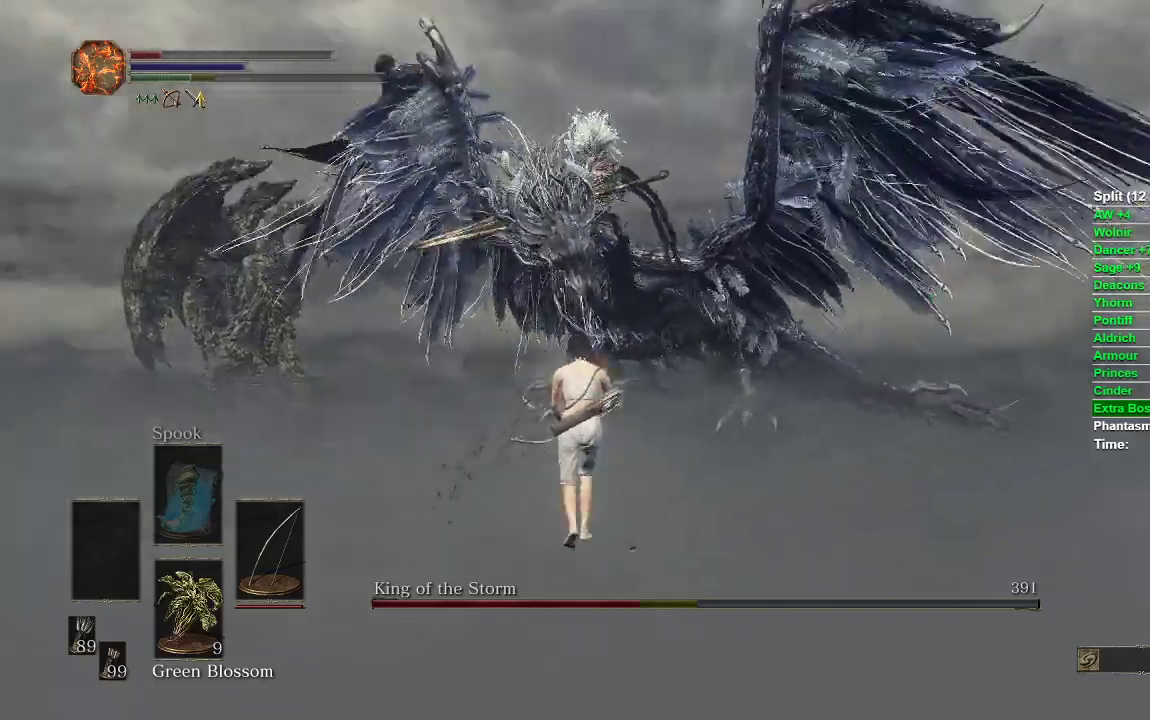
{"buttons": [], "left_stick": "down-left", "right_stick": "center", "events": [[33, "right_stick", "center"], [100, "R3", "down"], [183, "R3", "up"], [200, "left_stick", "center"], [250, "left_stick", "down-left"]]}
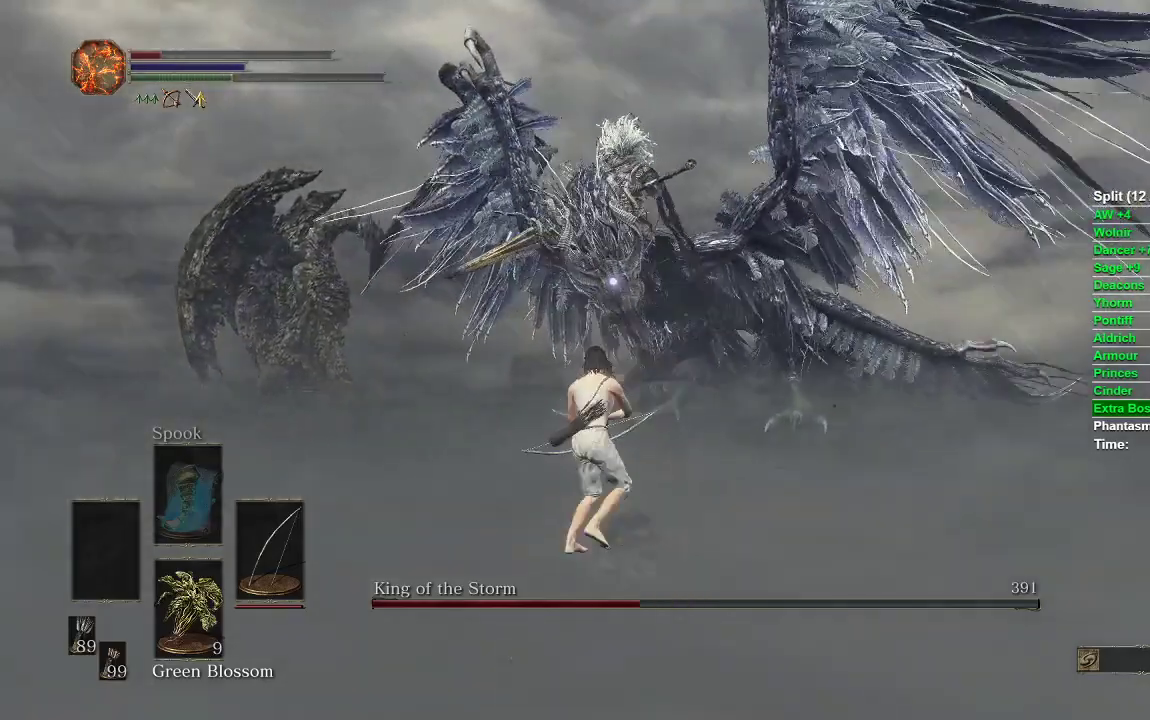
{"buttons": [], "left_stick": "down", "right_stick": "center", "events": [[83, "left_stick", "down"]]}
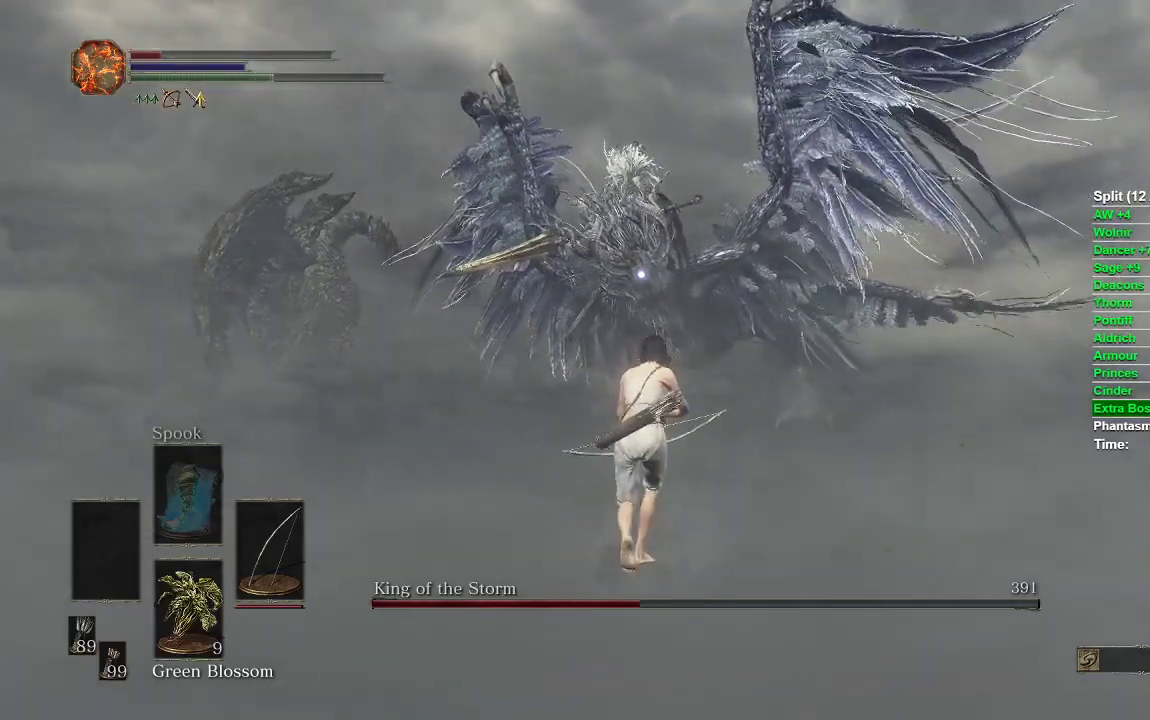
{"buttons": [], "left_stick": "center", "right_stick": "center", "events": [[233, "left_stick", "down-right"], [500, "left_stick", "center"]]}